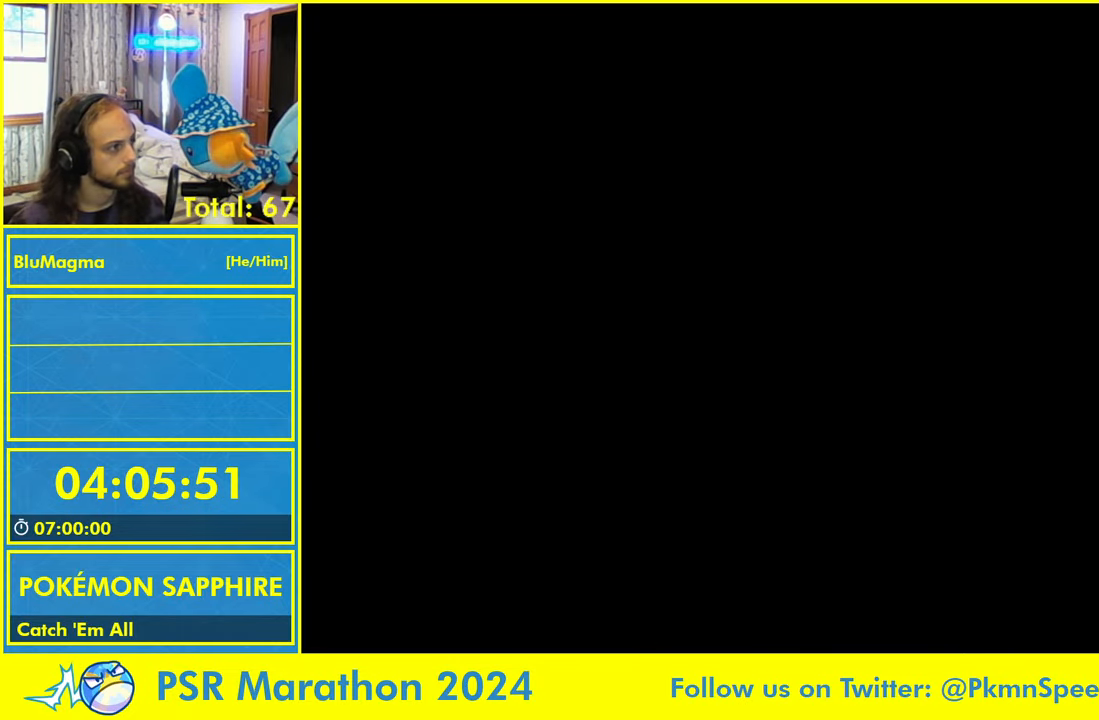
Gameplay with a controller (Nintendo layout); each line is a JSON object with the inputs held at the frame after it. "events" lists button and stick changes between this image and that frame as [ms after this image, input, new state], when the widget could be followed in between. Not read: L1 L2 L3 R3 SELECT START X Y.
{"buttons": [], "events": [[434, "A", "up"], [450, "B", "up"]]}
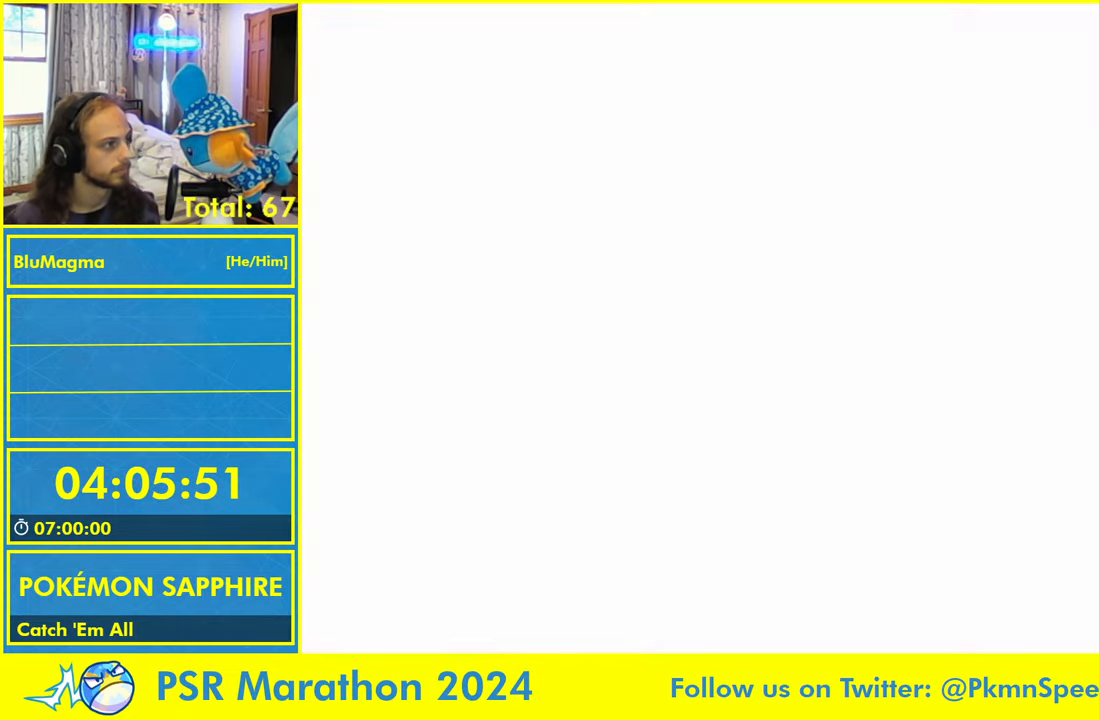
{"buttons": ["A"]}
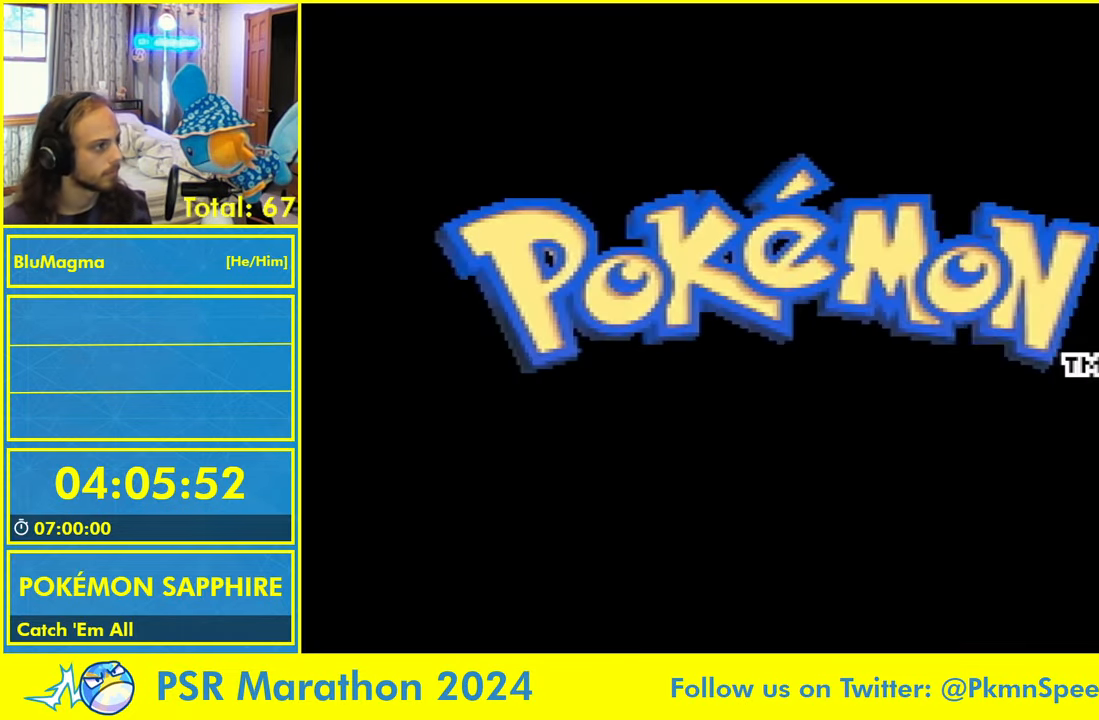
{"buttons": [], "events": [[234, "A", "up"]]}
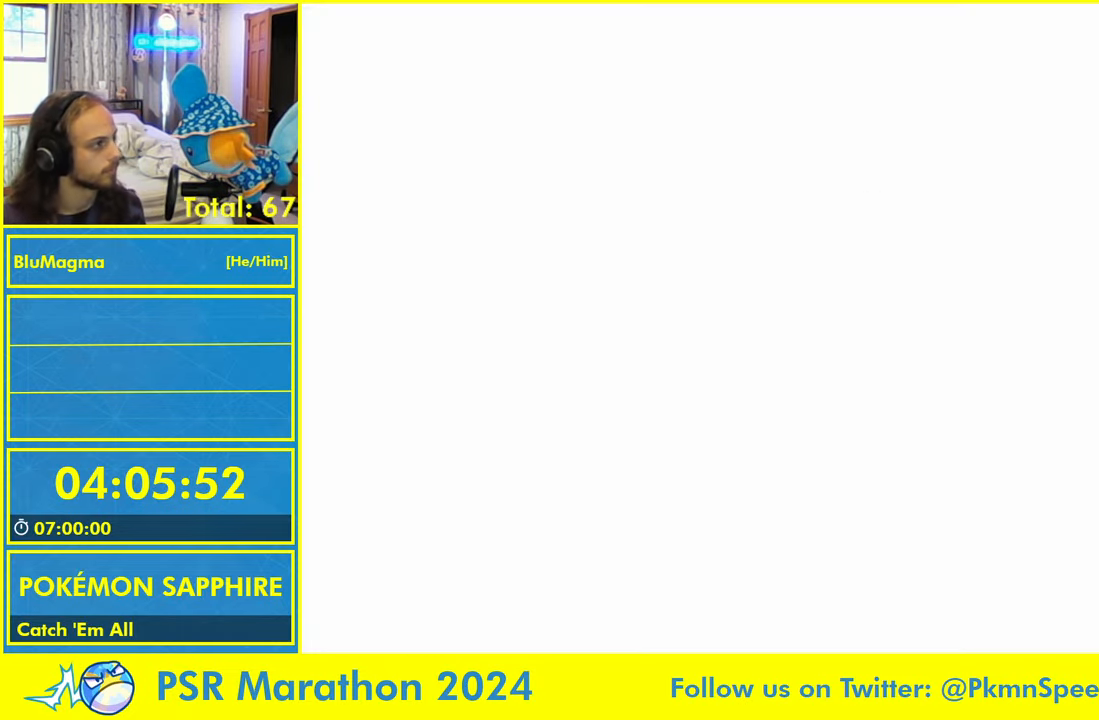
{"buttons": [], "events": [[417, "A", "down"], [500, "A", "up"]]}
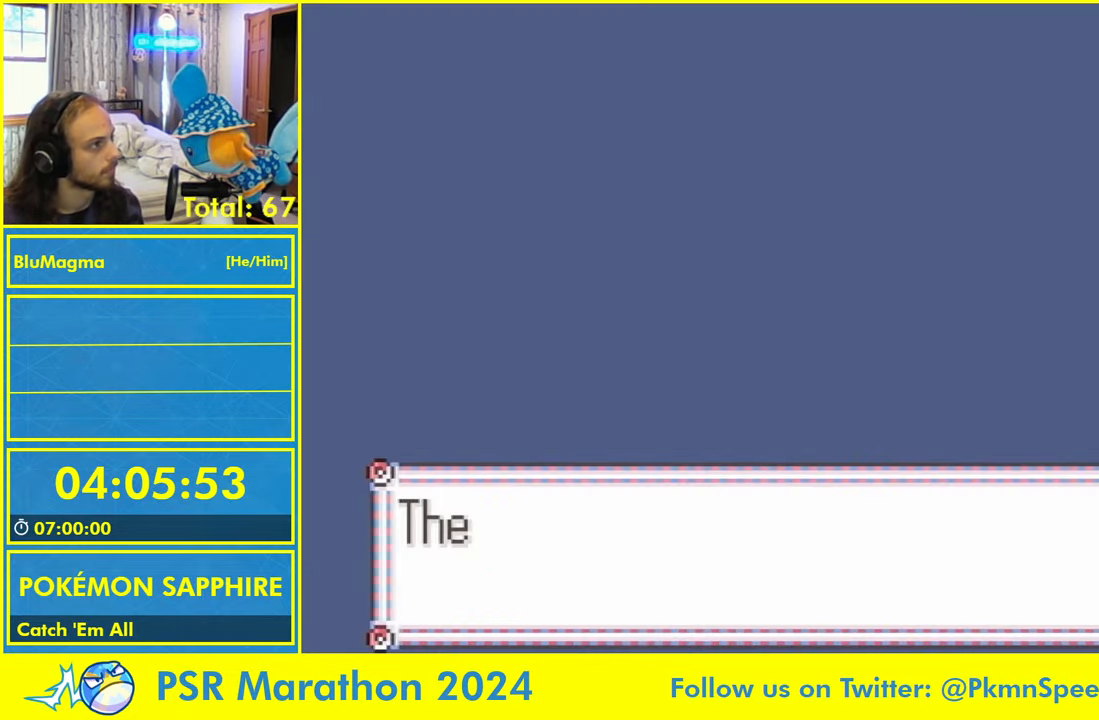
{"buttons": [], "events": [[100, "A", "down"], [184, "A", "up"], [267, "A", "down"], [350, "A", "up"], [416, "A", "down"], [500, "A", "up"]]}
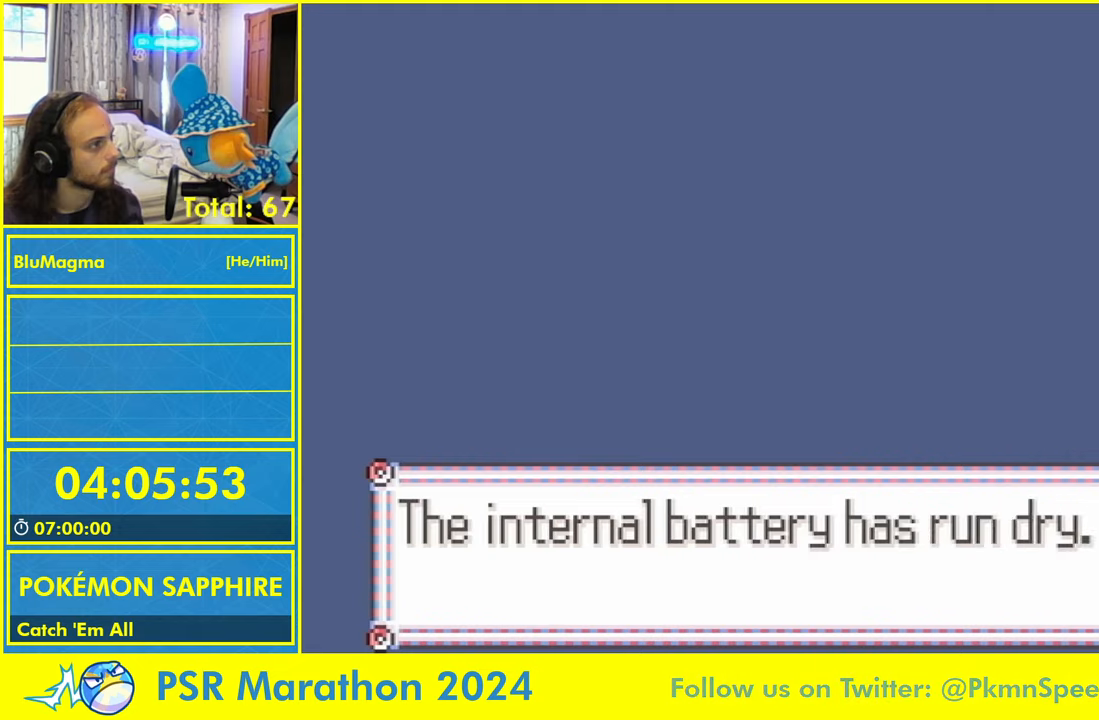
{"buttons": [], "events": [[83, "A", "down"], [166, "A", "up"], [250, "A", "down"], [333, "A", "up"], [400, "A", "down"], [483, "A", "up"]]}
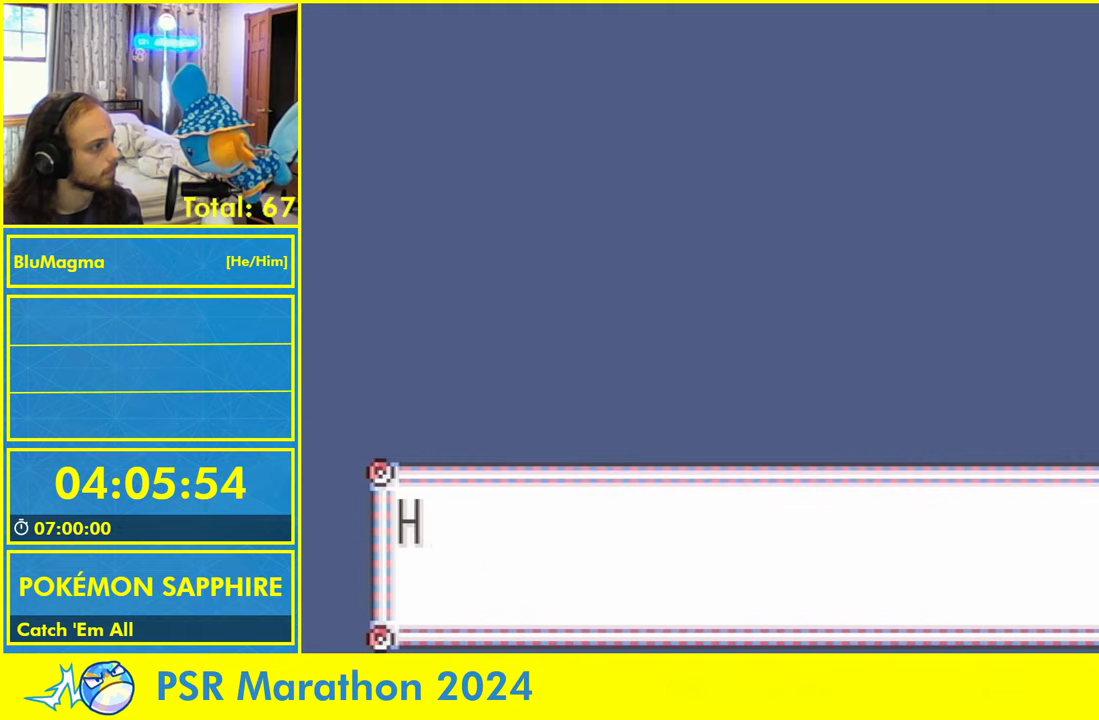
{"buttons": [], "events": [[100, "A", "down"], [183, "A", "up"], [266, "A", "down"], [333, "A", "up"], [416, "A", "down"], [483, "A", "up"]]}